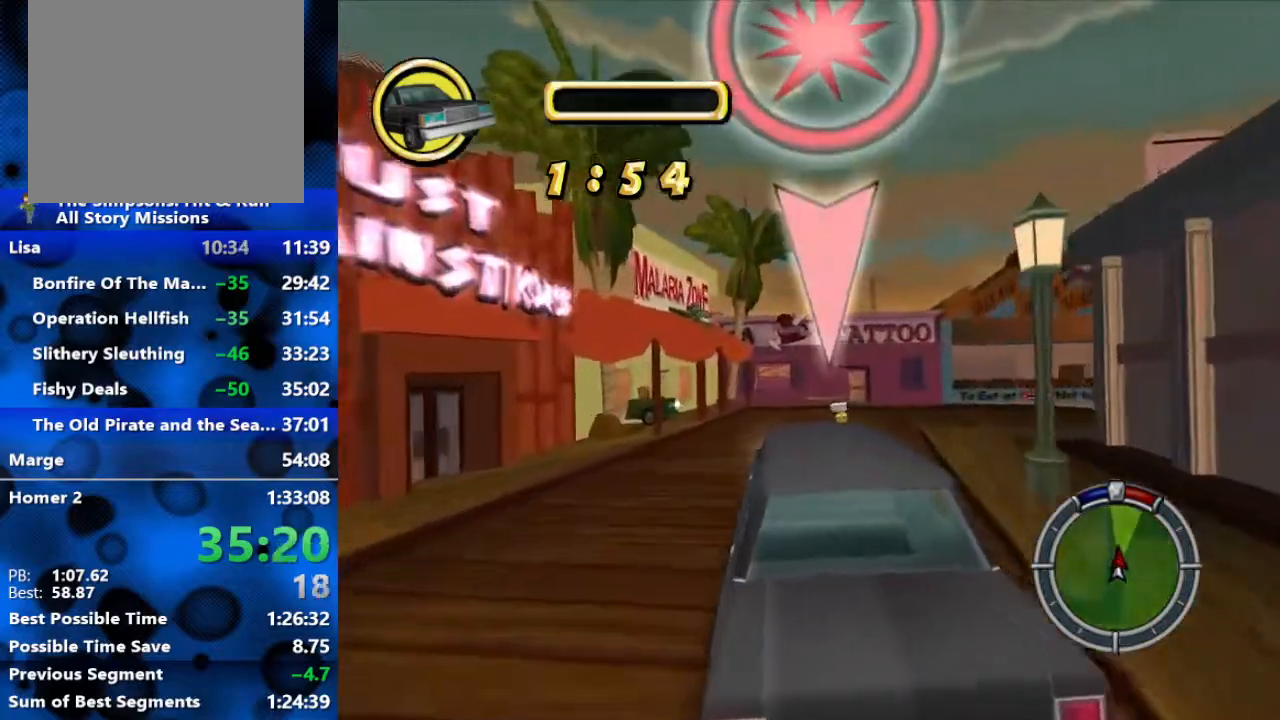
Gameplay with a controller (Xbox layout); each line is a JSON object with the inputs held at the frame after it. "events" lists button and stick changes between this image and that frame as [ms after this image, input, new state], when the widget could be followed in between.
{"buttons": ["R2"], "left_stick": "right", "right_stick": "center", "events": [[300, "left_stick", "right"]]}
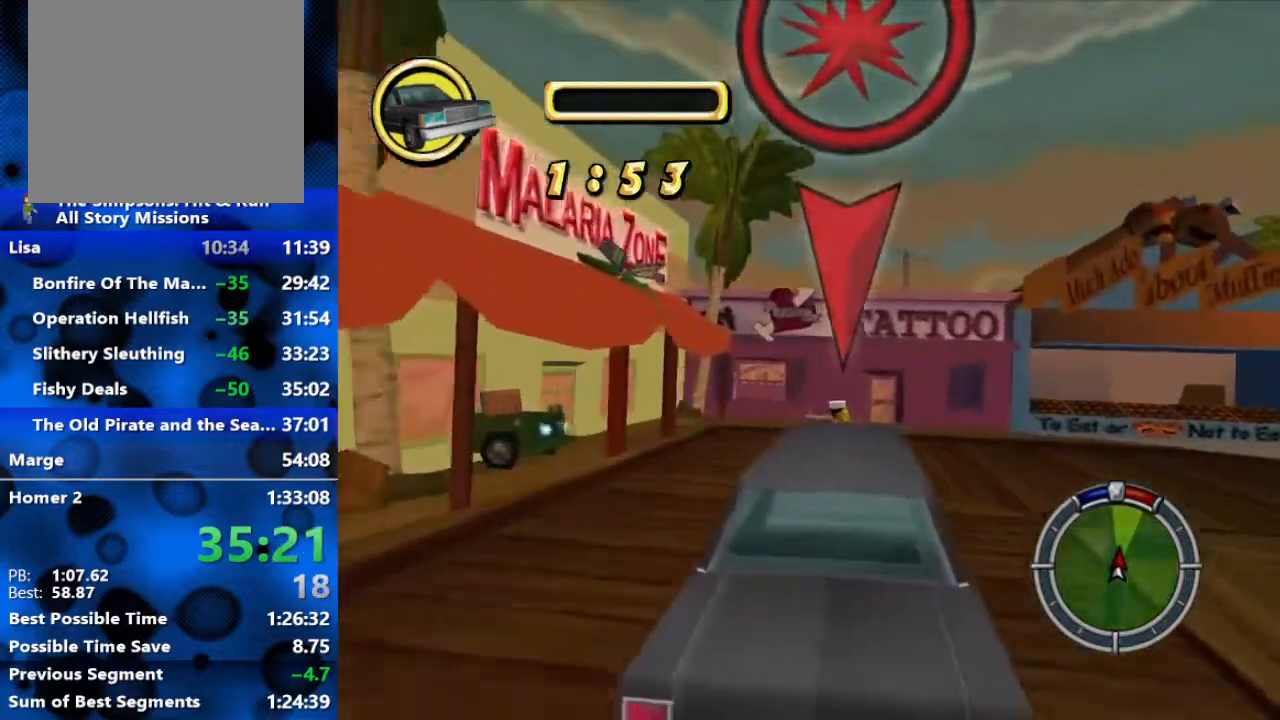
{"buttons": ["R2"], "left_stick": "right", "right_stick": "center", "events": [[100, "left_stick", "center"], [250, "left_stick", "right"]]}
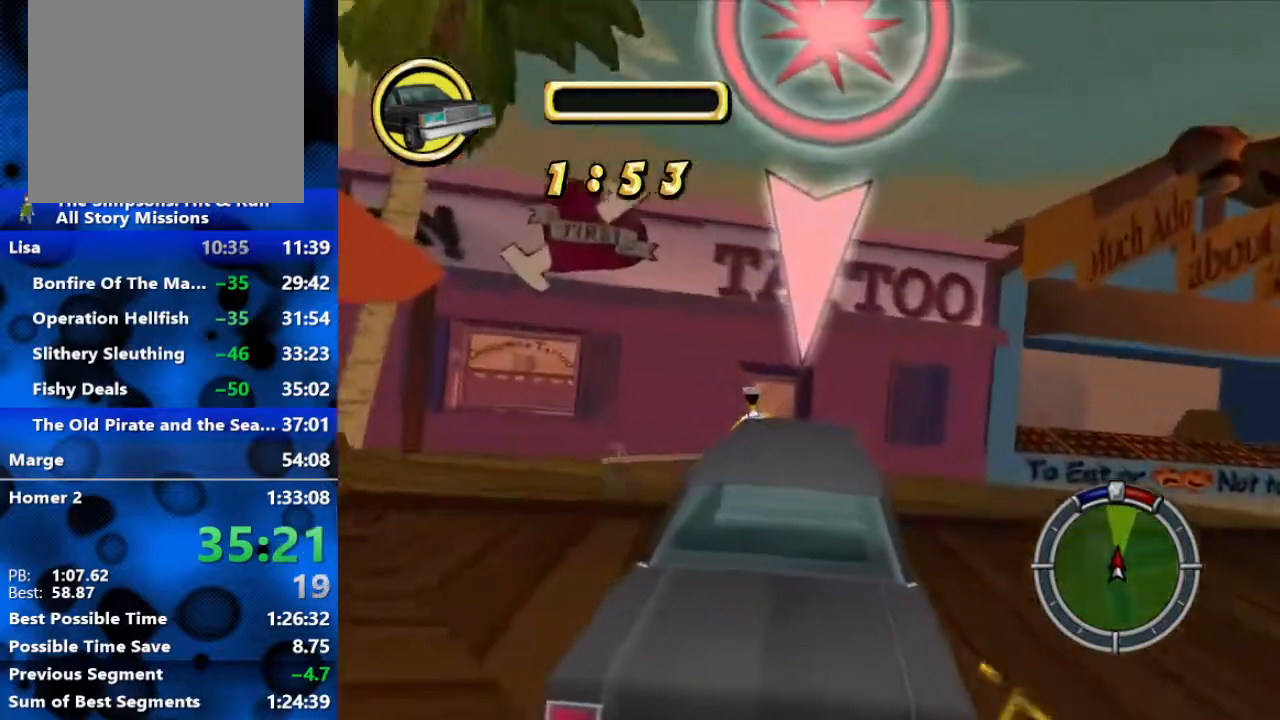
{"buttons": ["L2"], "left_stick": "left", "right_stick": "center", "events": [[83, "left_stick", "up-right"], [200, "left_stick", "center"], [300, "L2", "down"], [483, "R2", "up"], [483, "left_stick", "left"]]}
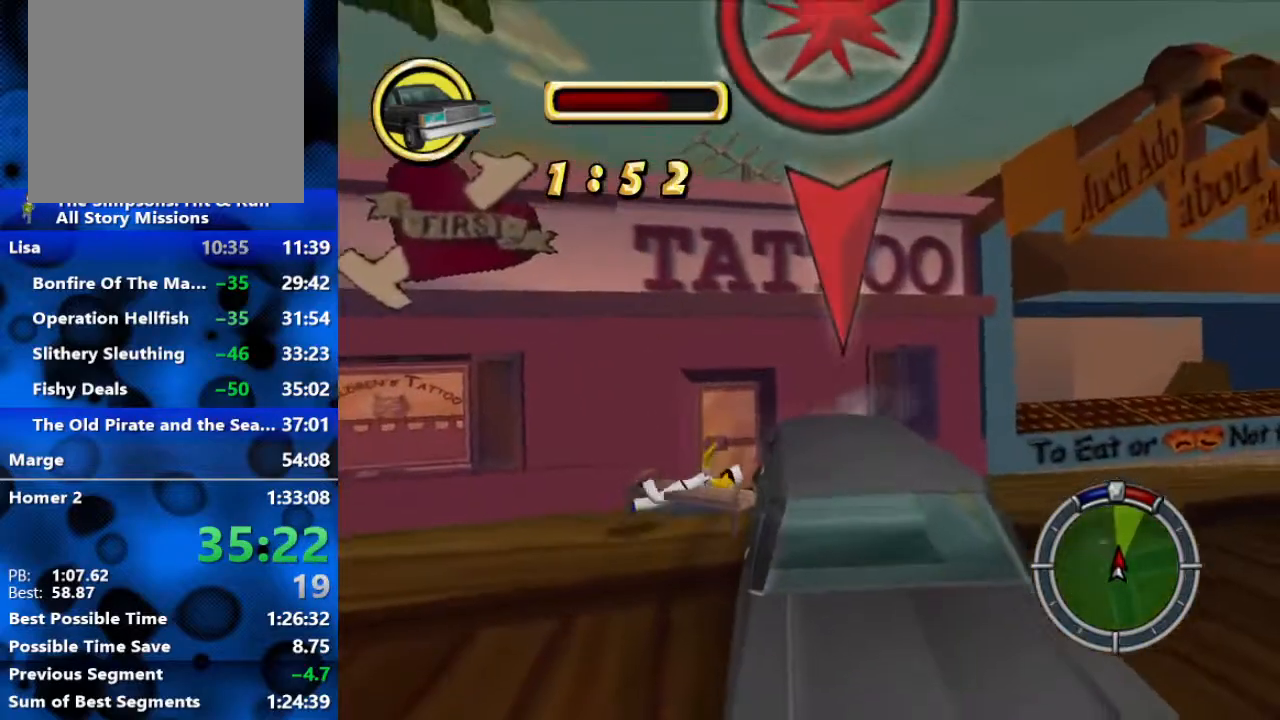
{"buttons": ["L2", "R1", "R2"], "left_stick": "center", "right_stick": "center", "events": [[50, "left_stick", "down-left"], [383, "left_stick", "center"], [467, "R2", "down"], [483, "R1", "down"]]}
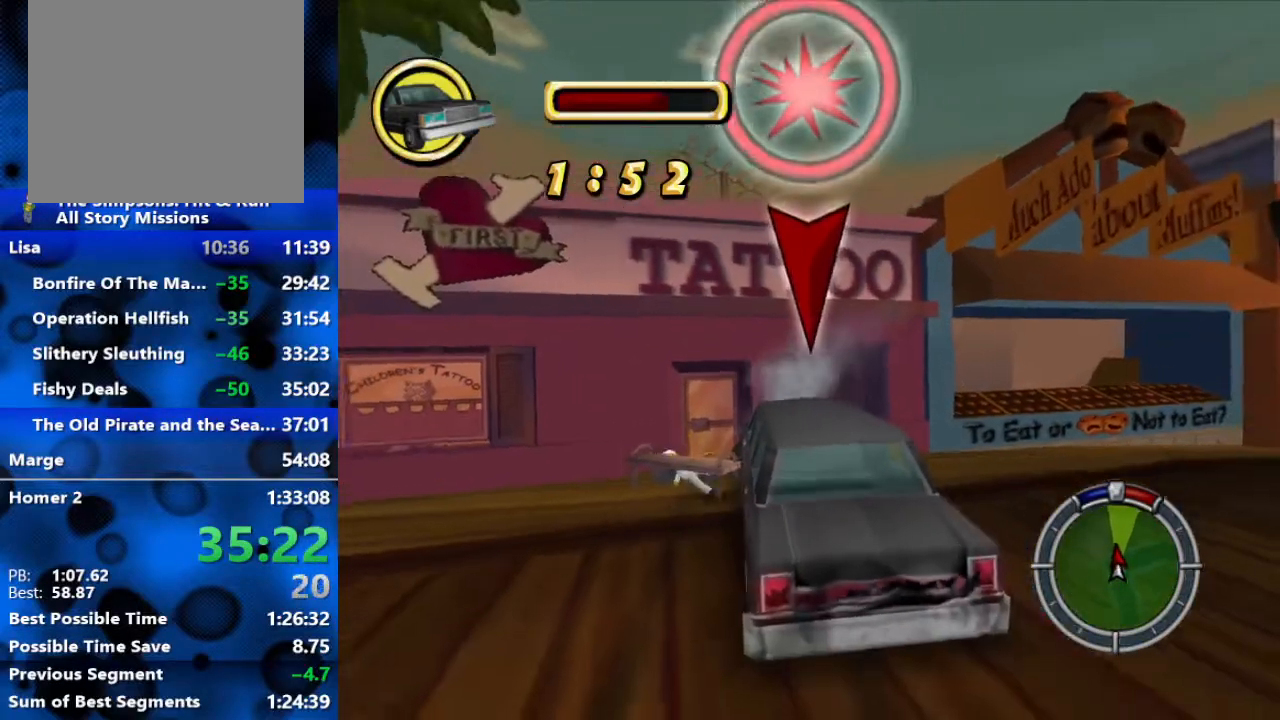
{"buttons": ["R2"], "left_stick": "right", "right_stick": "center", "events": [[100, "L2", "up"], [300, "R1", "up"], [400, "left_stick", "right"]]}
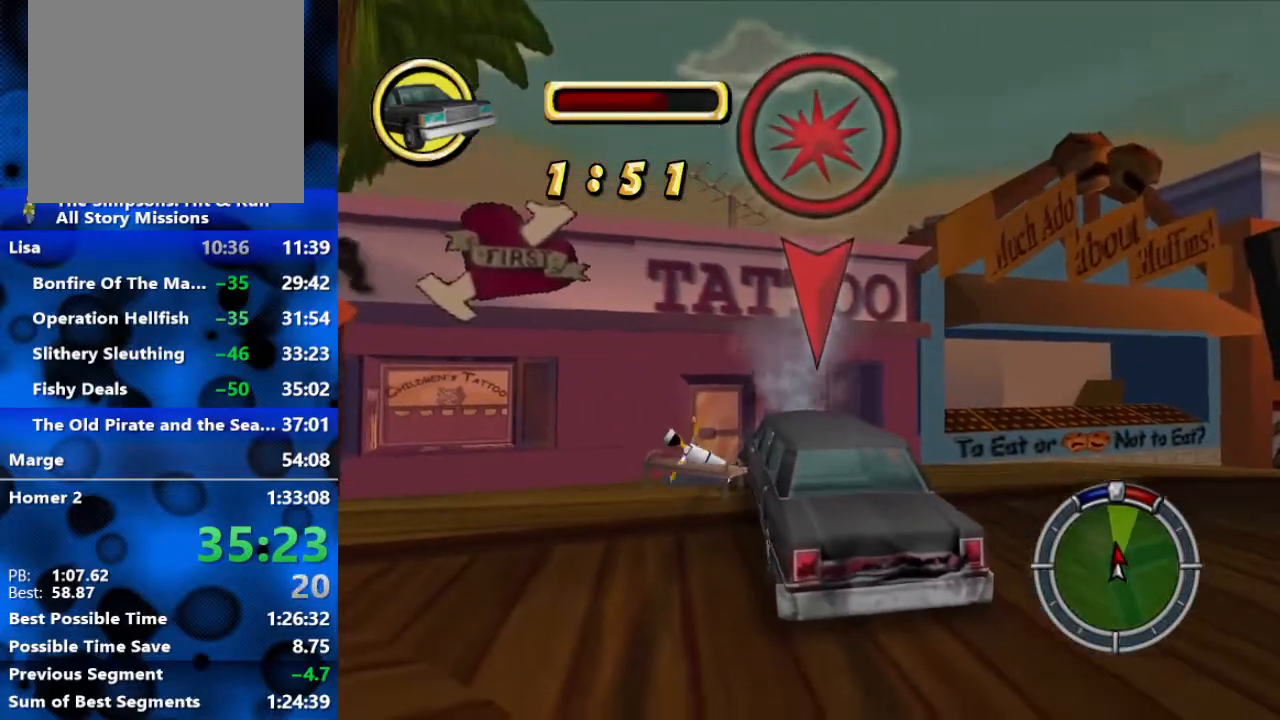
{"buttons": ["R2"], "left_stick": "left", "right_stick": "center", "events": [[33, "left_stick", "center"], [483, "left_stick", "left"]]}
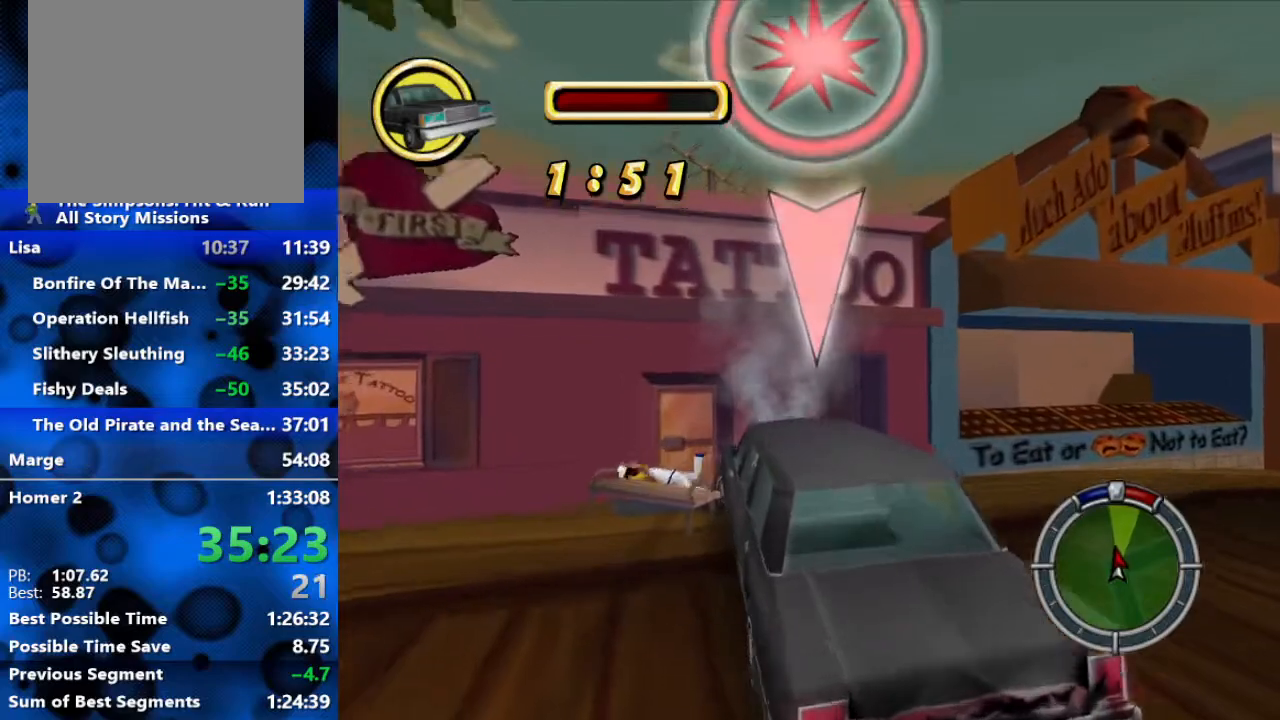
{"buttons": ["L2"], "left_stick": "left", "right_stick": "center", "events": [[83, "L2", "down"], [100, "left_stick", "right"], [117, "R2", "up"], [383, "left_stick", "center"], [467, "left_stick", "left"]]}
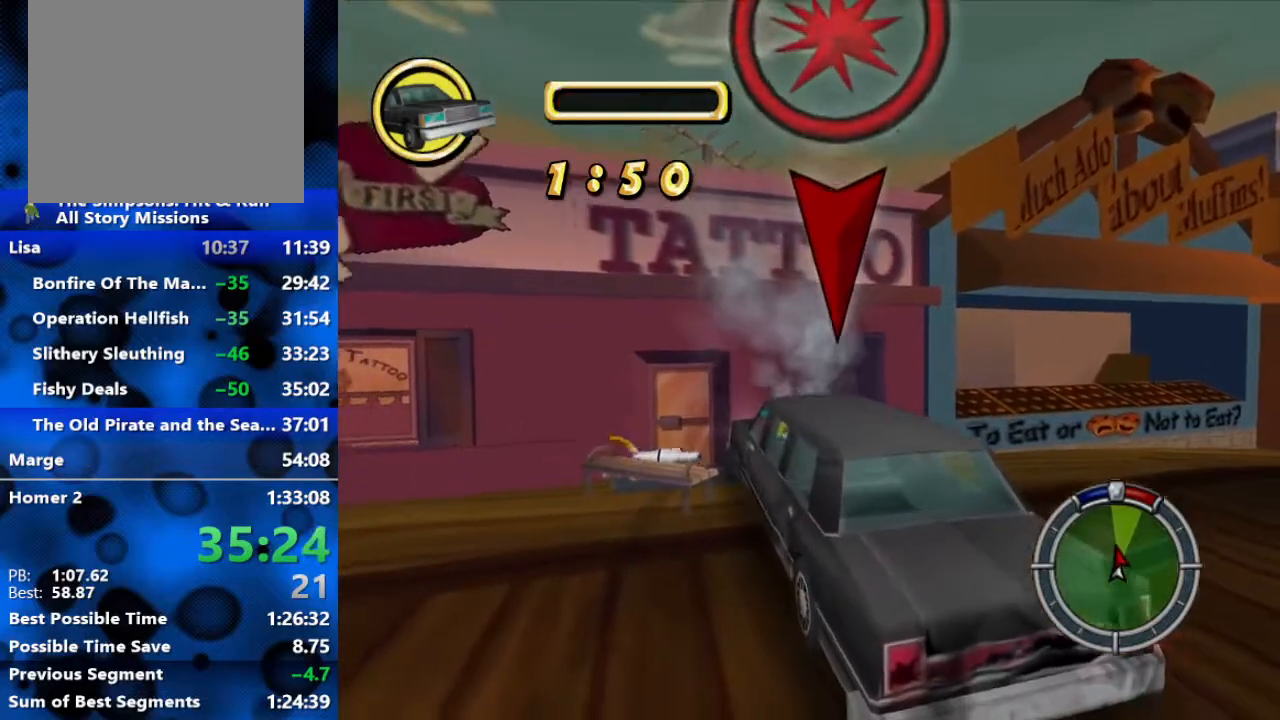
{"buttons": ["R1", "R2"], "left_stick": "center", "right_stick": "center", "events": [[367, "R1", "down"], [400, "R2", "down"], [483, "L2", "up"], [483, "left_stick", "center"]]}
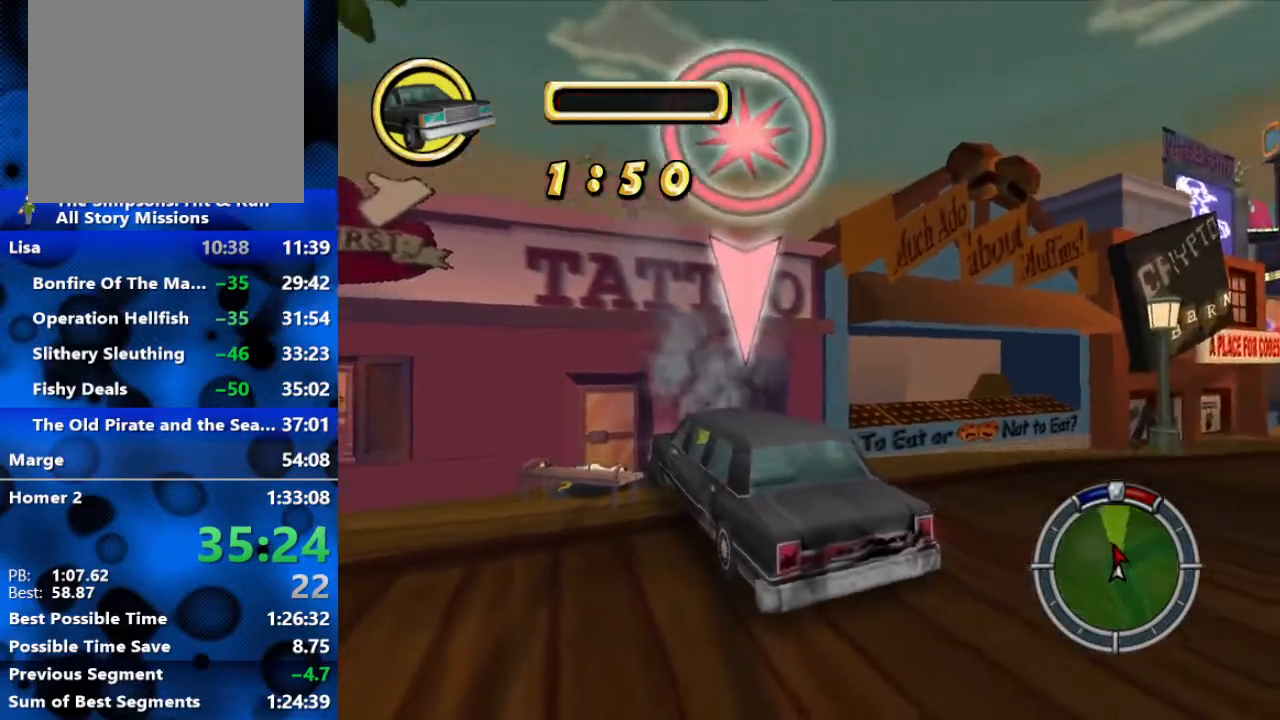
{"buttons": ["R2"], "left_stick": "center", "right_stick": "center", "events": [[117, "R1", "up"]]}
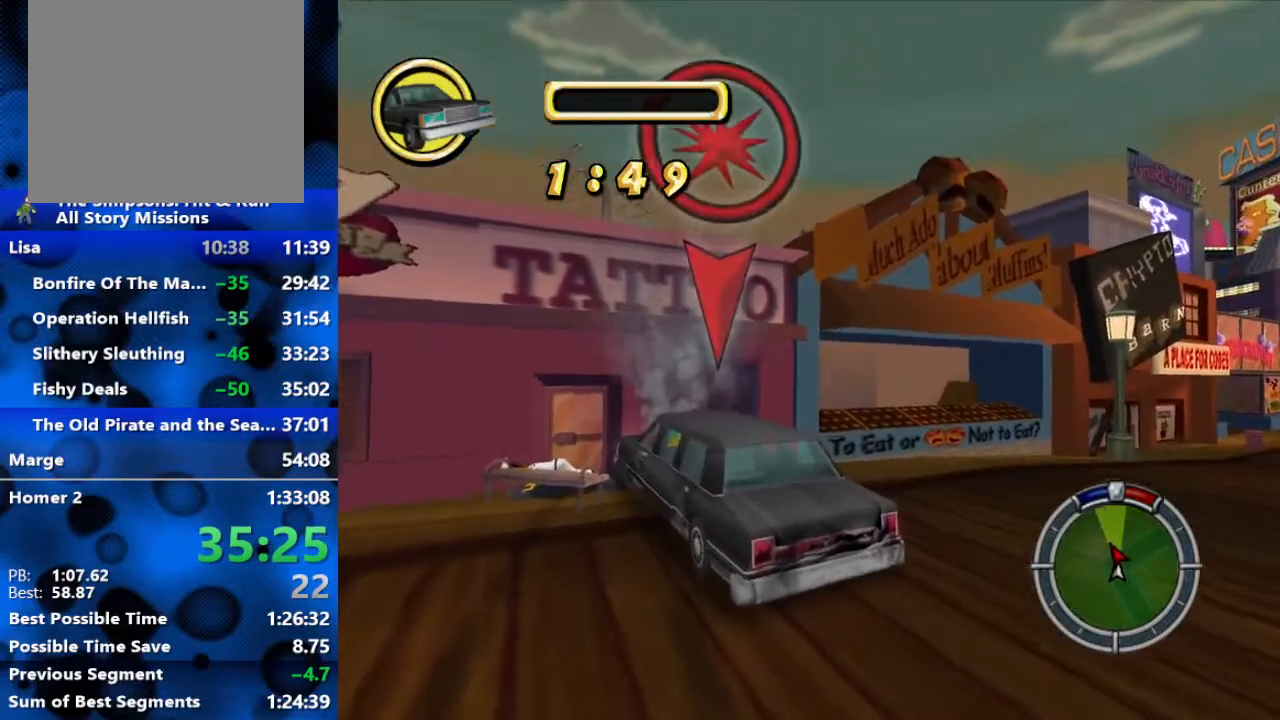
{"buttons": ["R2"], "left_stick": "down-left", "right_stick": "center", "events": [[233, "left_stick", "left"], [417, "left_stick", "down-left"]]}
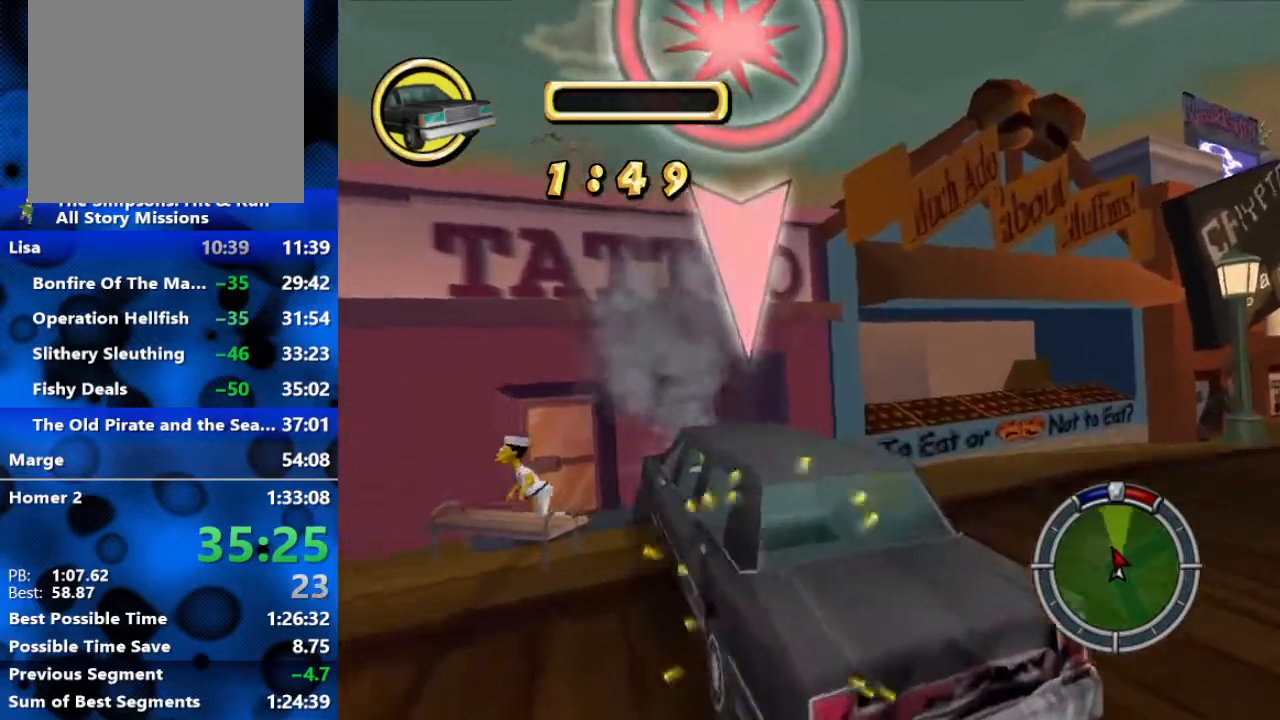
{"buttons": ["L2"], "left_stick": "left", "right_stick": "center", "events": [[100, "L2", "down"], [117, "left_stick", "center"], [133, "R2", "up"], [400, "left_stick", "left"]]}
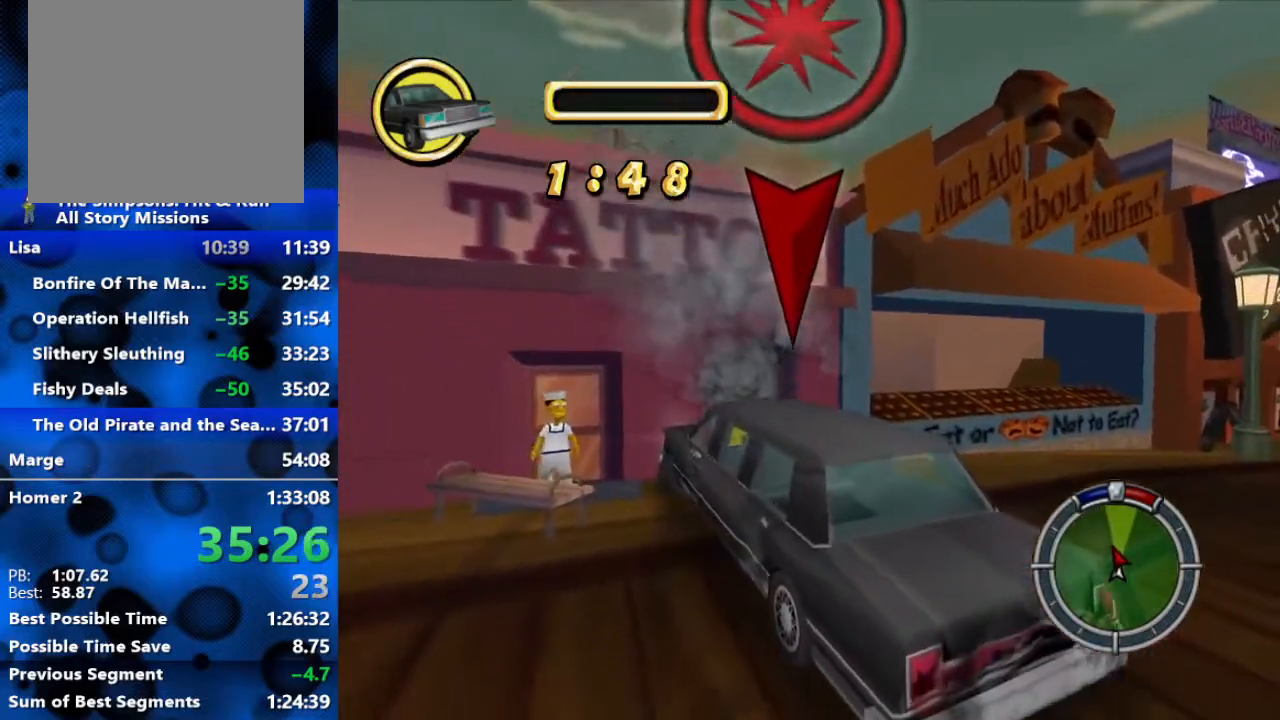
{"buttons": ["R1", "R2"], "left_stick": "center", "right_stick": "center", "events": [[317, "R2", "down"], [317, "left_stick", "center"], [333, "R1", "down"], [433, "L2", "up"]]}
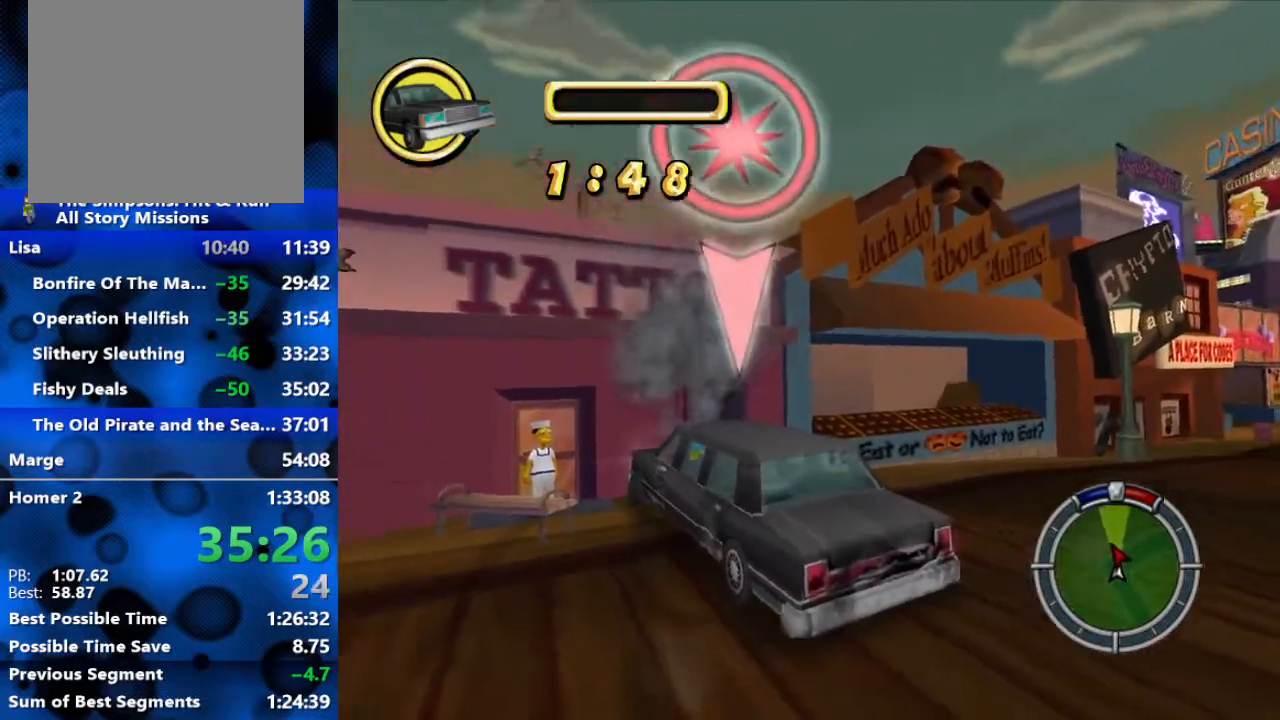
{"buttons": ["R2"], "left_stick": "center", "right_stick": "center", "events": [[100, "R1", "up"]]}
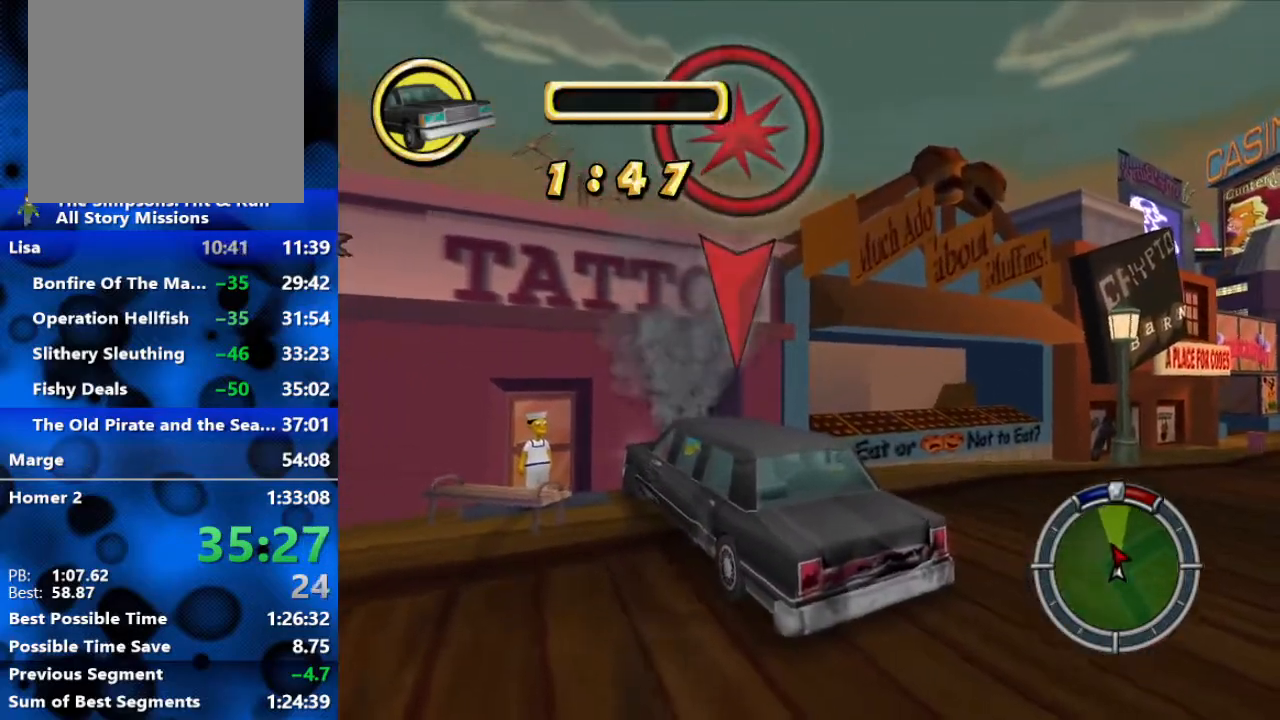
{"buttons": ["L2"], "left_stick": "center", "right_stick": "center", "events": [[150, "left_stick", "left"], [433, "left_stick", "center"], [483, "L2", "down"], [500, "R2", "up"]]}
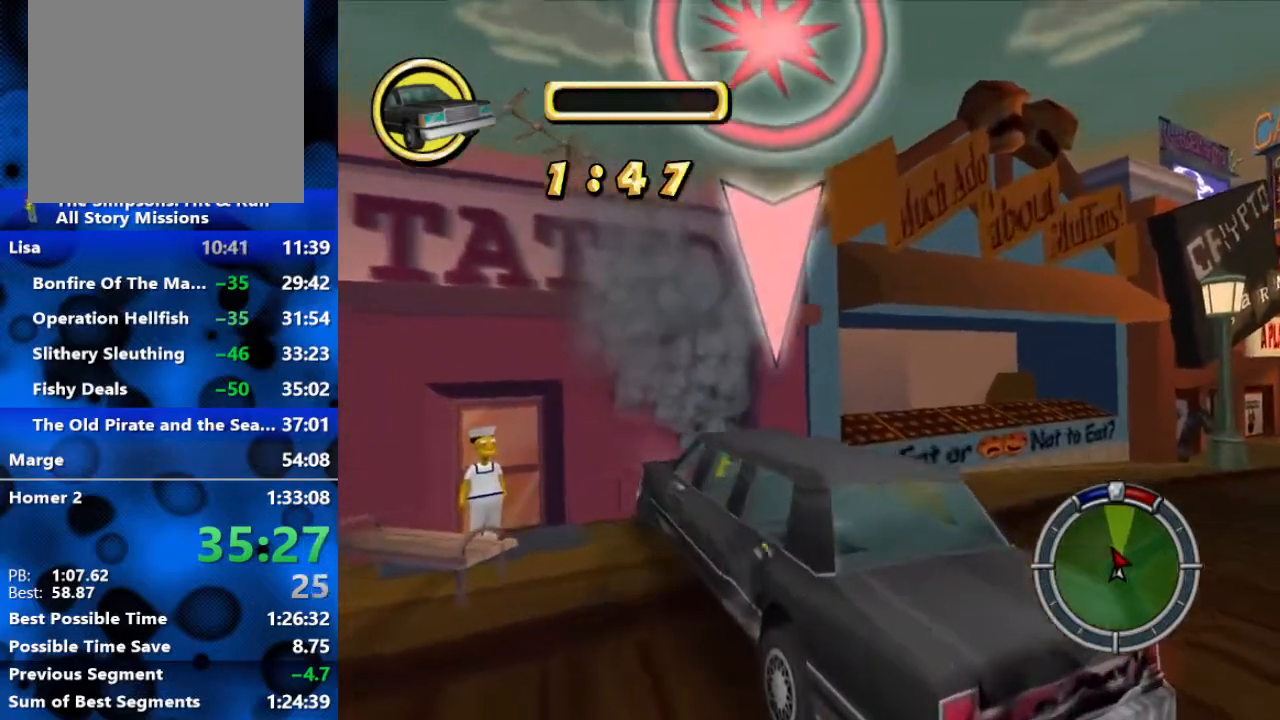
{"buttons": ["L2"], "left_stick": "center", "right_stick": "center", "events": [[200, "left_stick", "down-left"], [450, "left_stick", "center"]]}
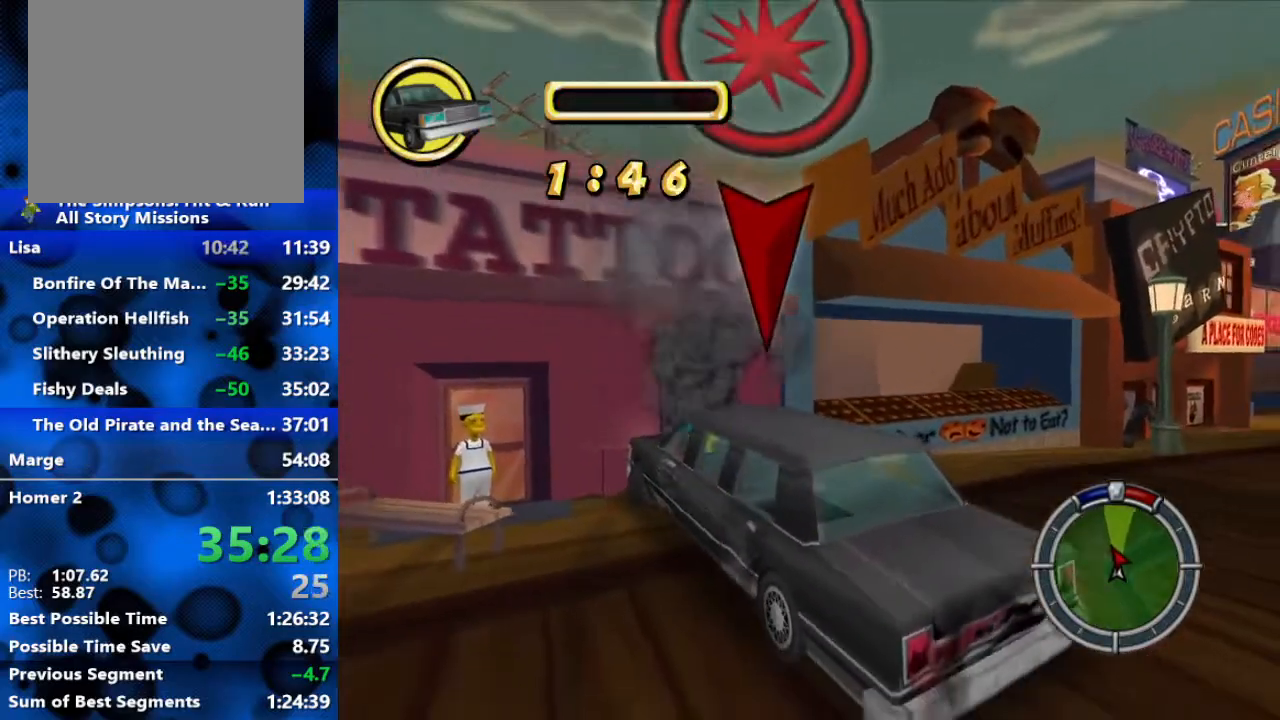
{"buttons": ["R1", "R2"], "left_stick": "center", "right_stick": "center", "events": [[267, "R1", "down"], [267, "R2", "down"], [383, "L2", "up"]]}
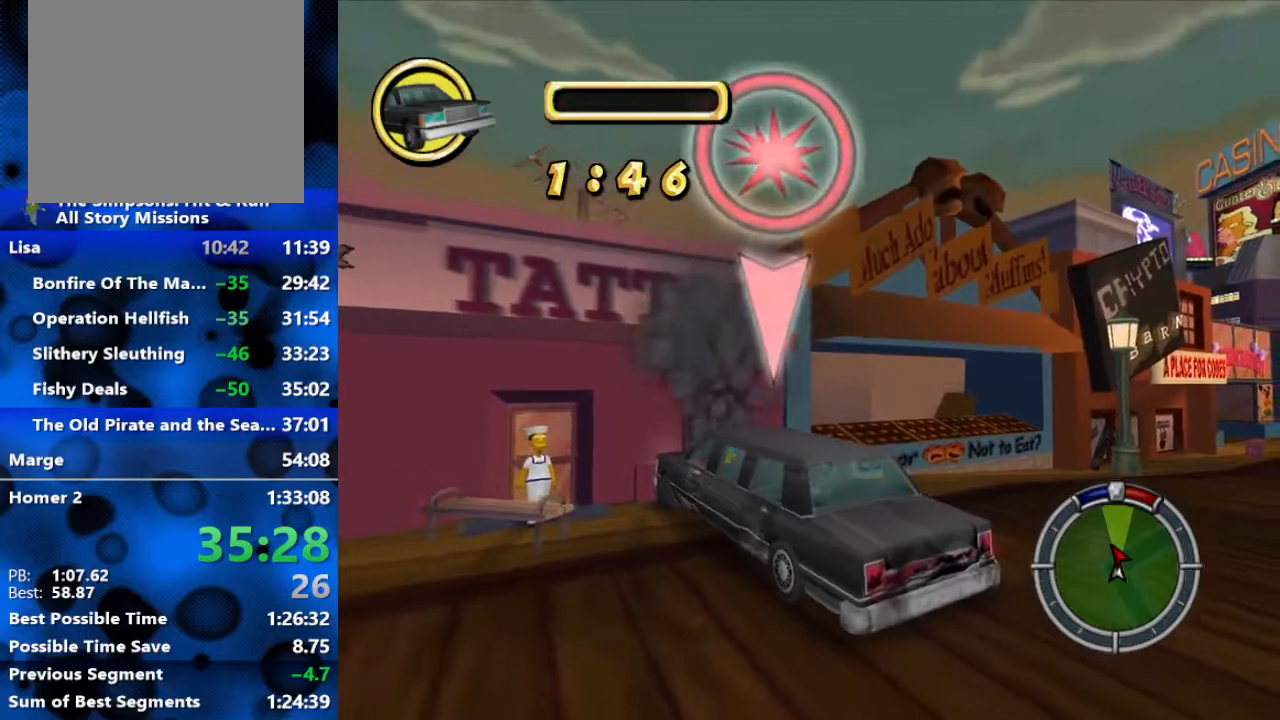
{"buttons": ["R2"], "left_stick": "center", "right_stick": "center", "events": [[317, "R1", "up"]]}
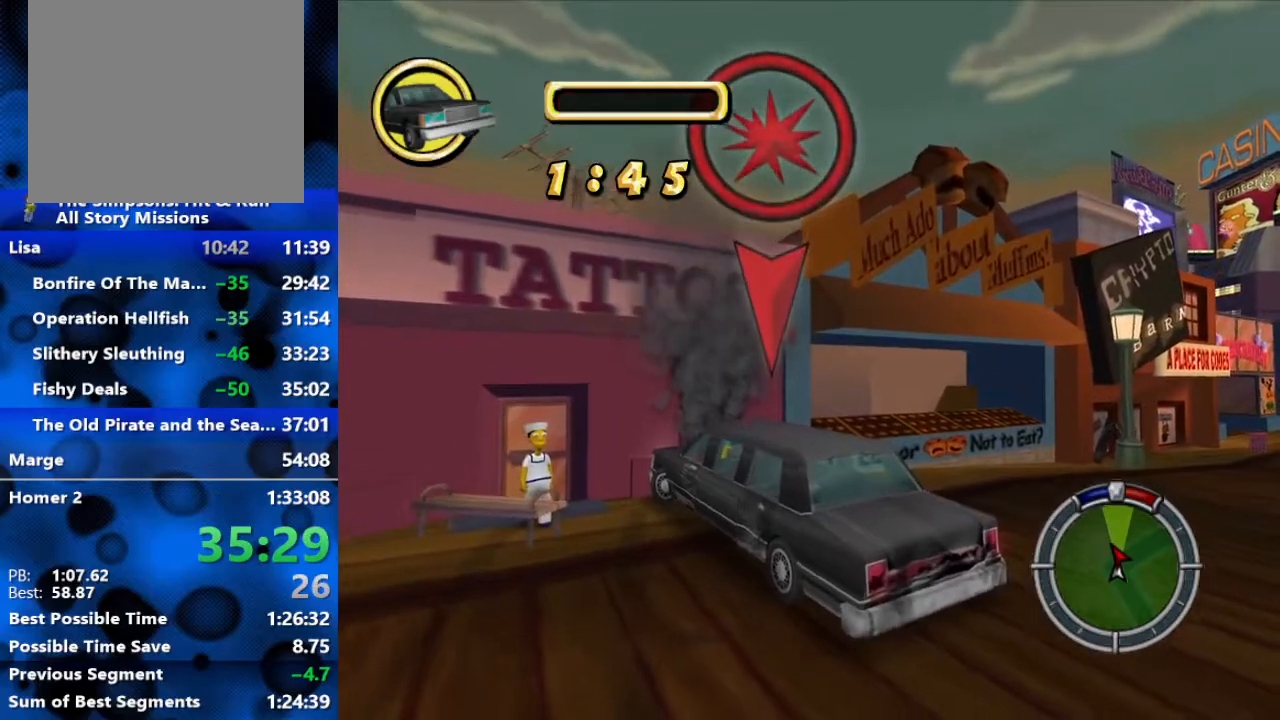
{"buttons": ["L2"], "left_stick": "center", "right_stick": "center", "events": [[433, "L2", "down"], [483, "R2", "up"]]}
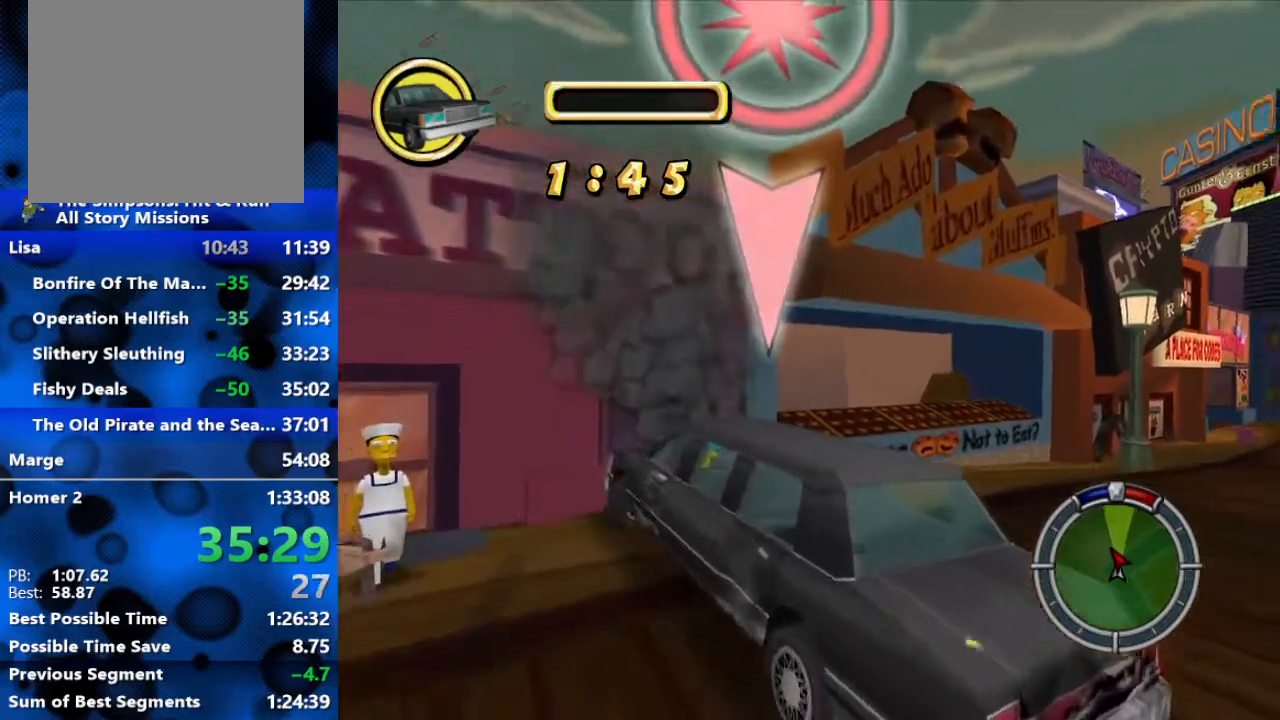
{"buttons": ["L2"], "left_stick": "down-left", "right_stick": "center", "events": [[433, "left_stick", "down-left"]]}
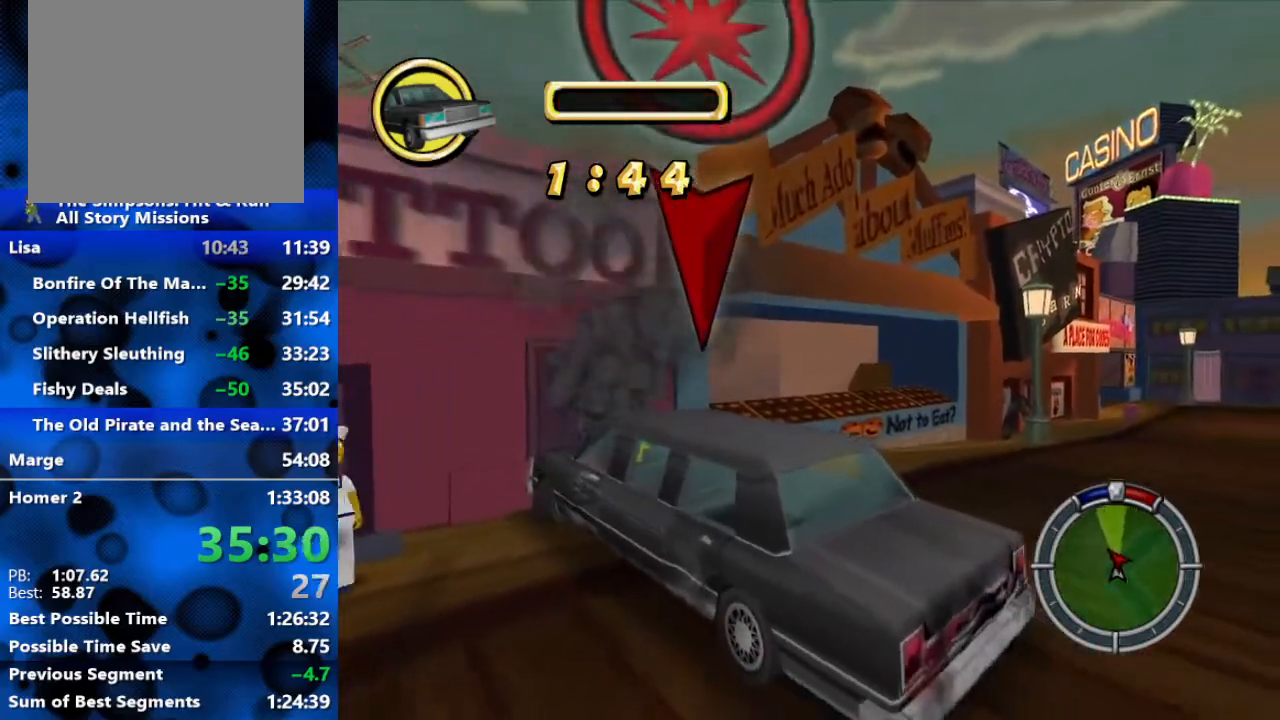
{"buttons": ["R1", "R2"], "left_stick": "center", "right_stick": "center", "events": [[83, "left_stick", "center"], [333, "R2", "down"], [350, "R1", "down"], [467, "L2", "up"]]}
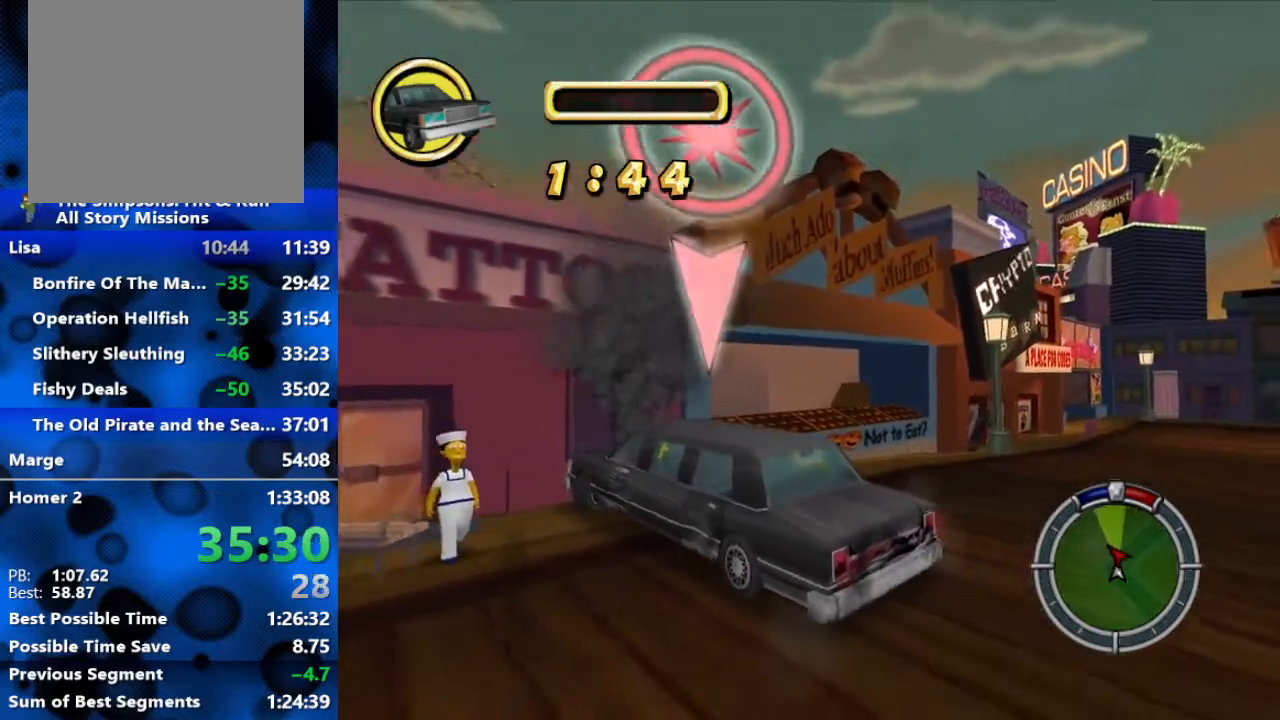
{"buttons": ["R2"], "left_stick": "center", "right_stick": "center", "events": [[317, "R1", "up"]]}
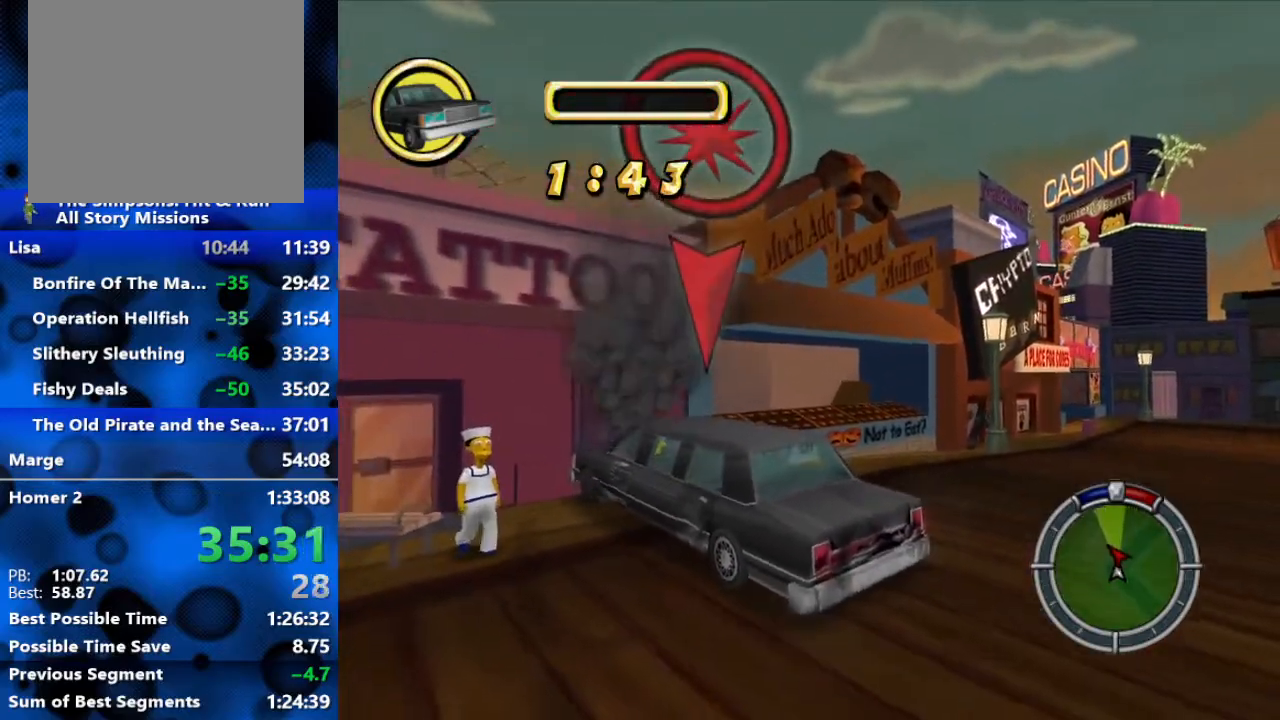
{"buttons": ["R2"], "left_stick": "center", "right_stick": "center", "events": []}
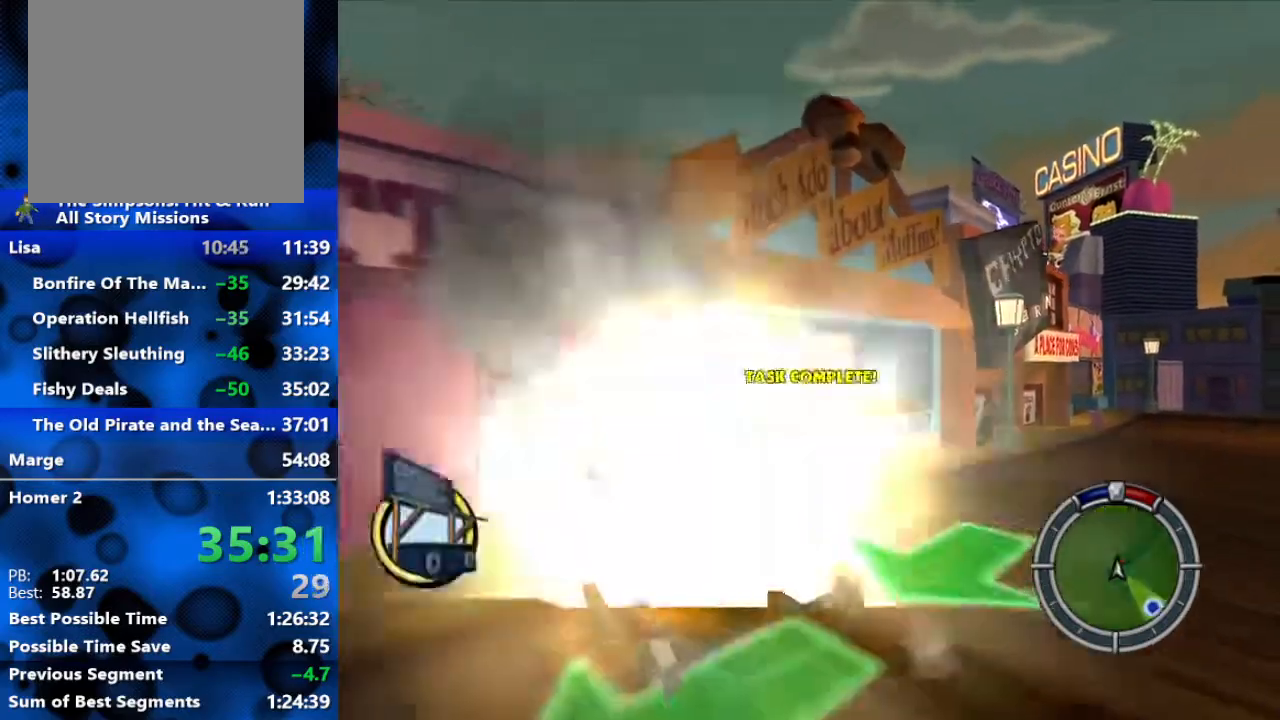
{"buttons": ["L2"], "left_stick": "left", "right_stick": "center", "events": [[33, "L2", "down"], [33, "R2", "up"], [267, "left_stick", "left"]]}
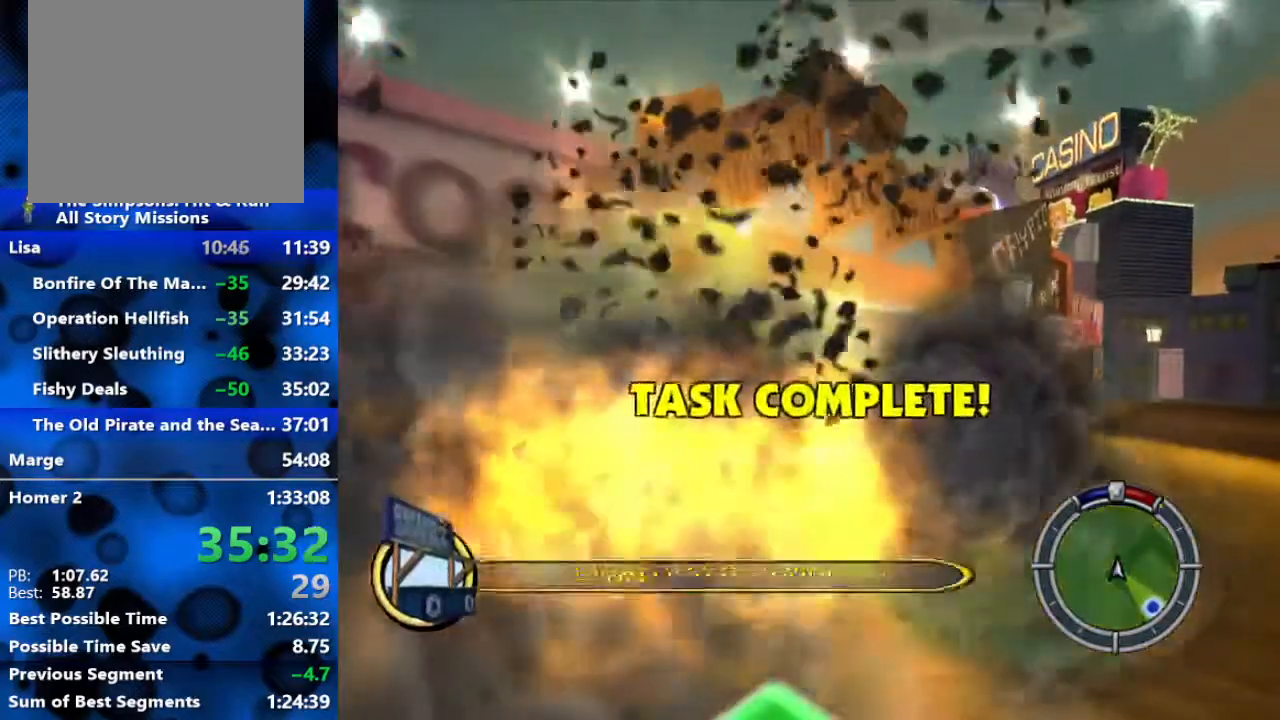
{"buttons": ["L2"], "left_stick": "left", "right_stick": "center", "events": []}
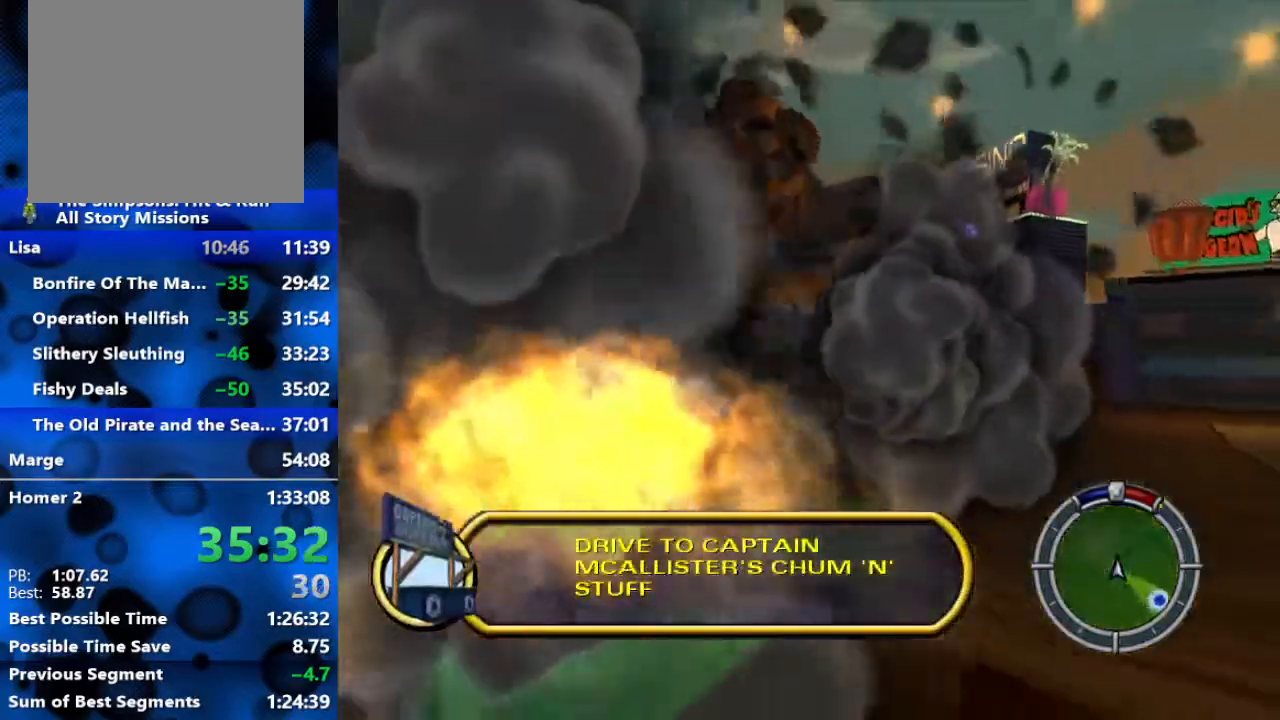
{"buttons": ["L2"], "left_stick": "left", "right_stick": "center", "events": []}
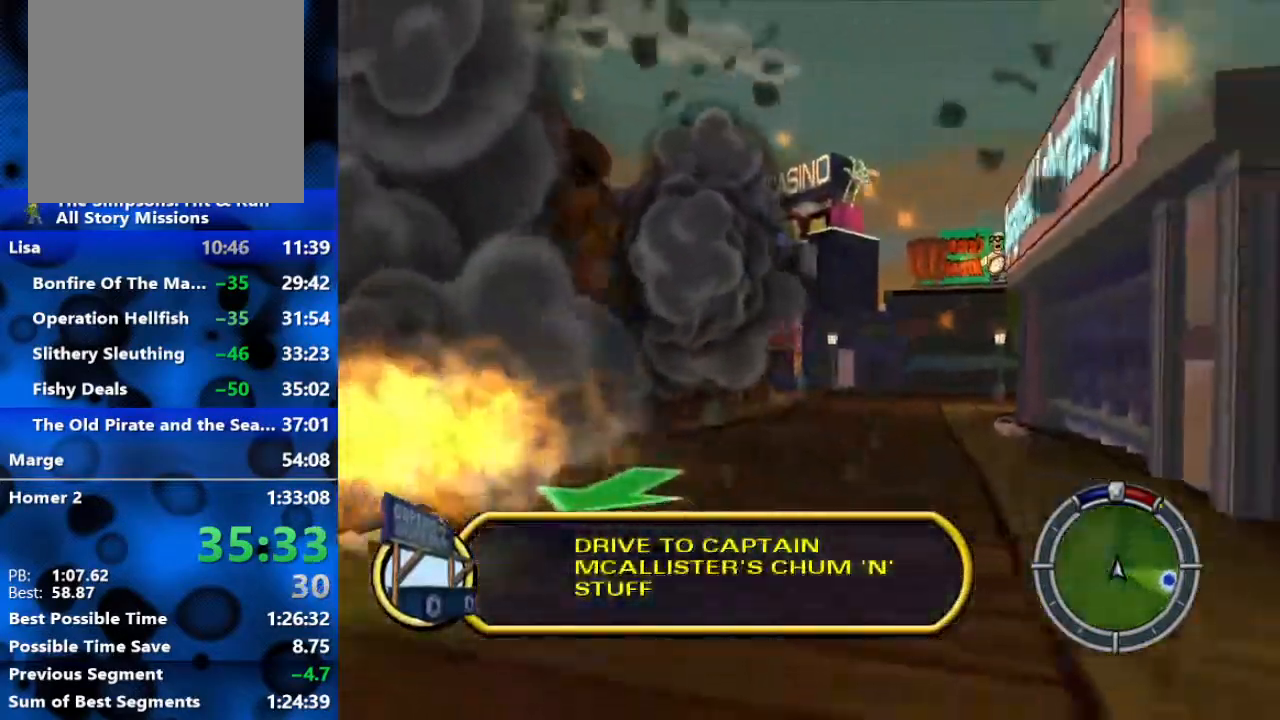
{"buttons": ["R2"], "left_stick": "right", "right_stick": "center", "events": [[367, "R2", "down"], [400, "L2", "up"], [417, "left_stick", "center"], [483, "left_stick", "right"]]}
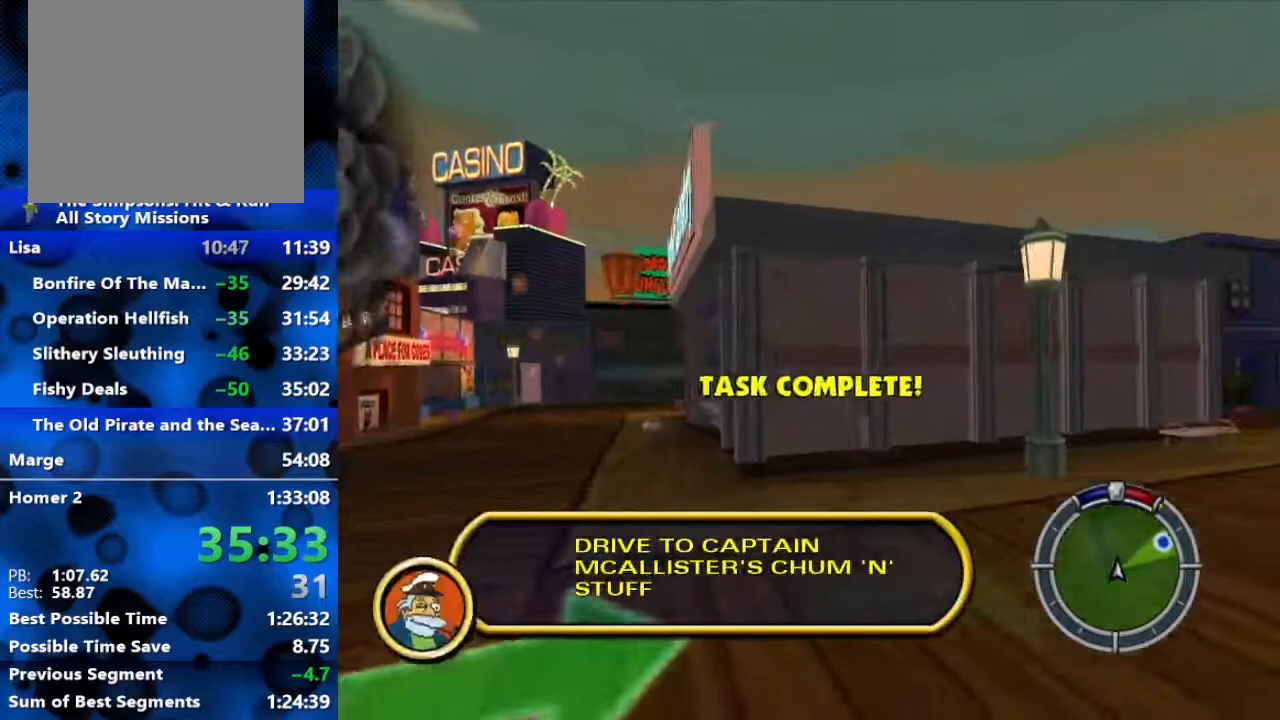
{"buttons": ["R2"], "left_stick": "right", "right_stick": "center", "events": []}
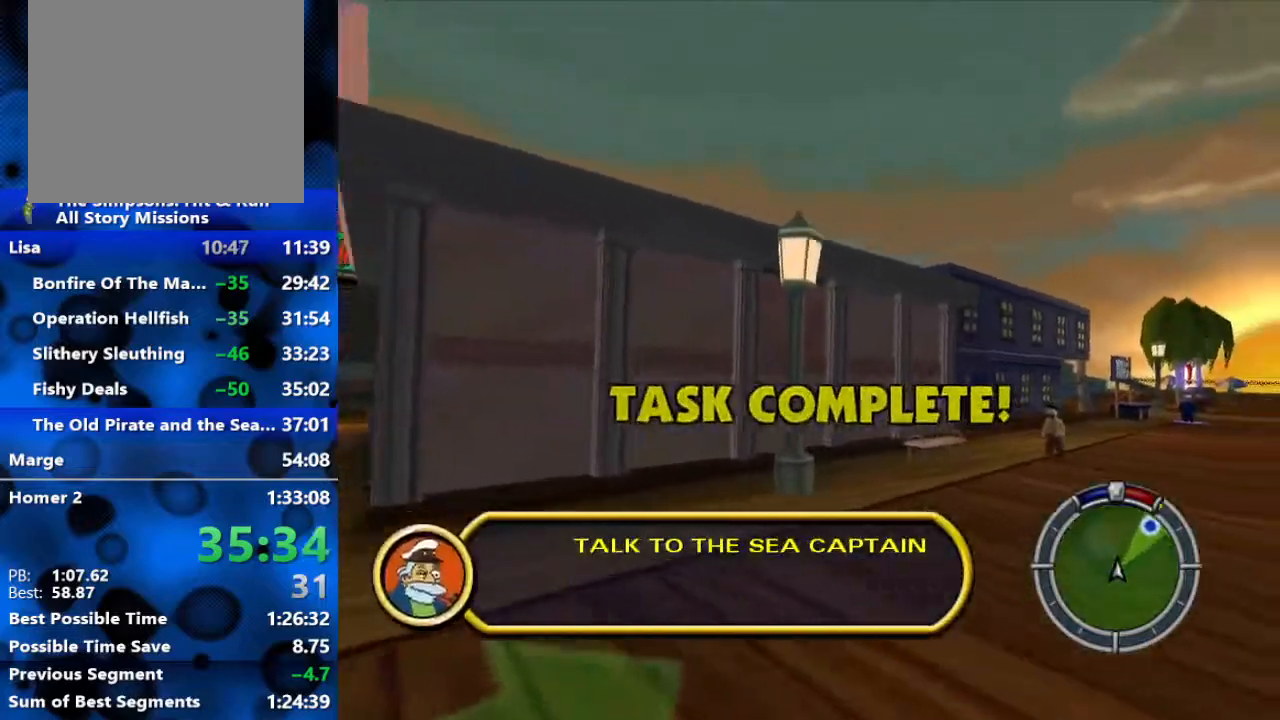
{"buttons": ["R2"], "left_stick": "right", "right_stick": "center", "events": []}
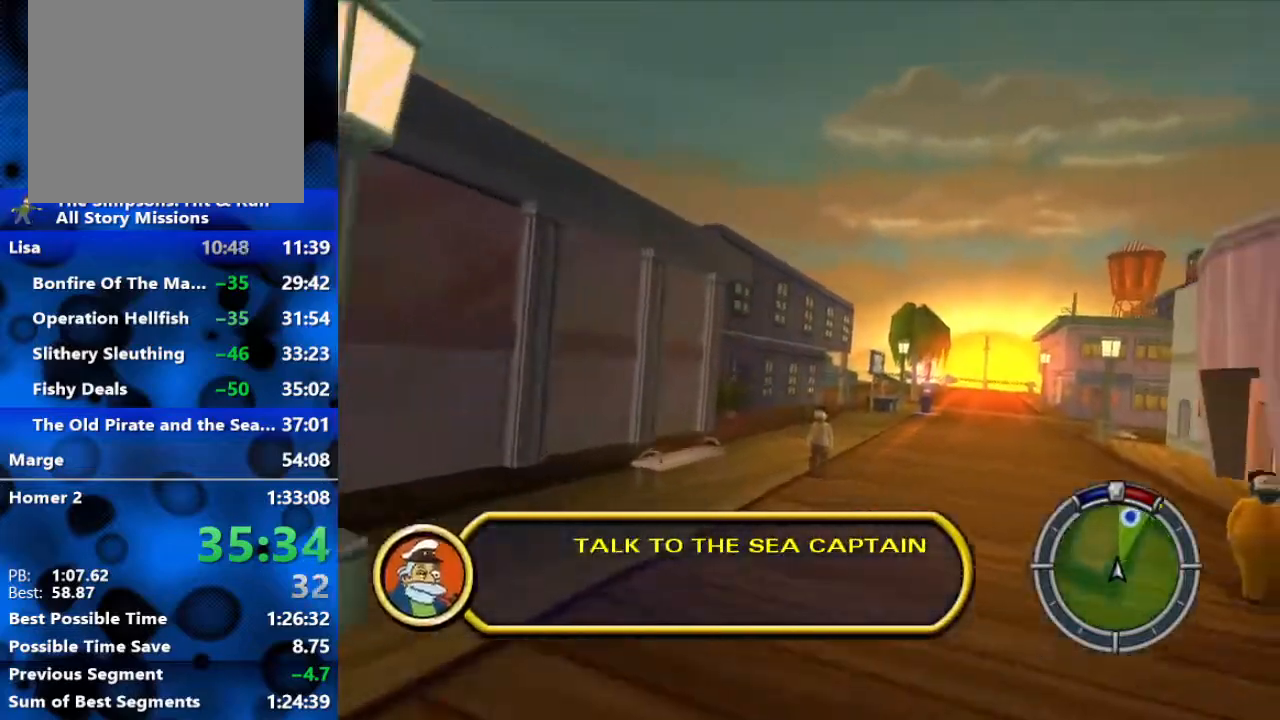
{"buttons": ["R2"], "left_stick": "center", "right_stick": "center", "events": [[150, "left_stick", "center"], [217, "L1", "down"], [300, "left_stick", "up-left"], [317, "L1", "up"], [417, "L1", "down"], [450, "left_stick", "center"], [483, "L1", "up"]]}
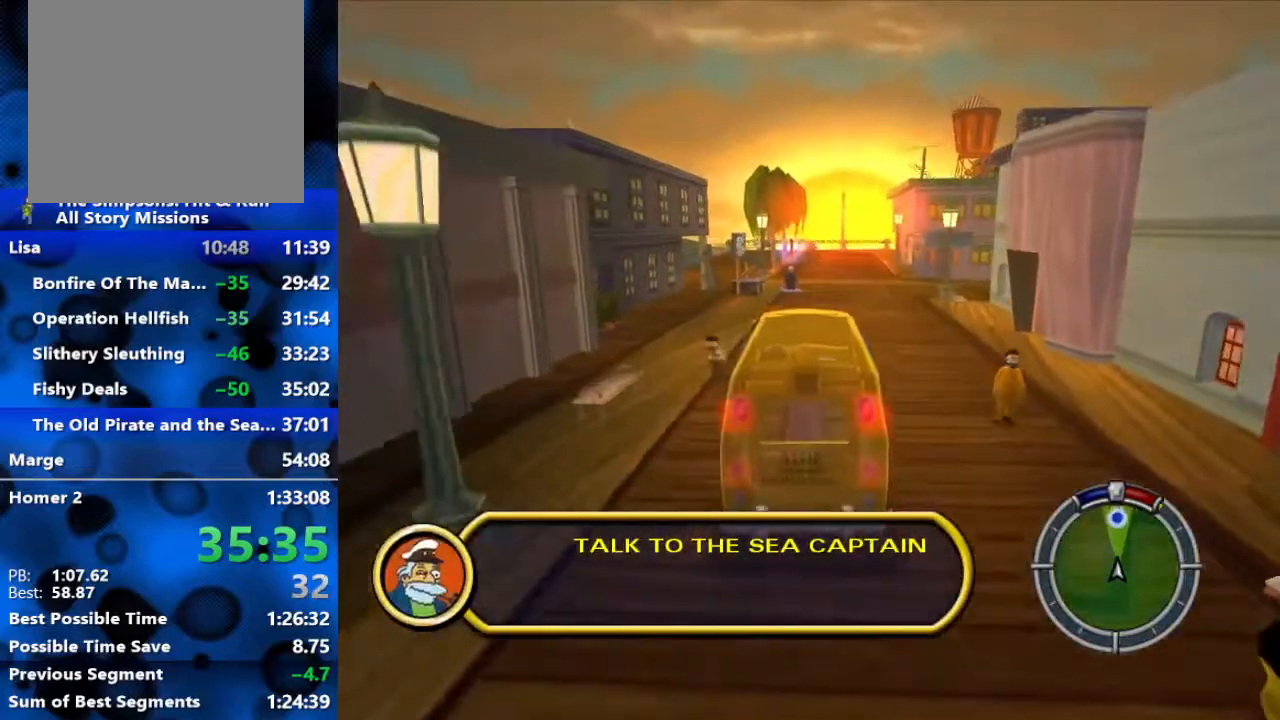
{"buttons": ["R2"], "left_stick": "right", "right_stick": "center", "events": [[300, "left_stick", "right"]]}